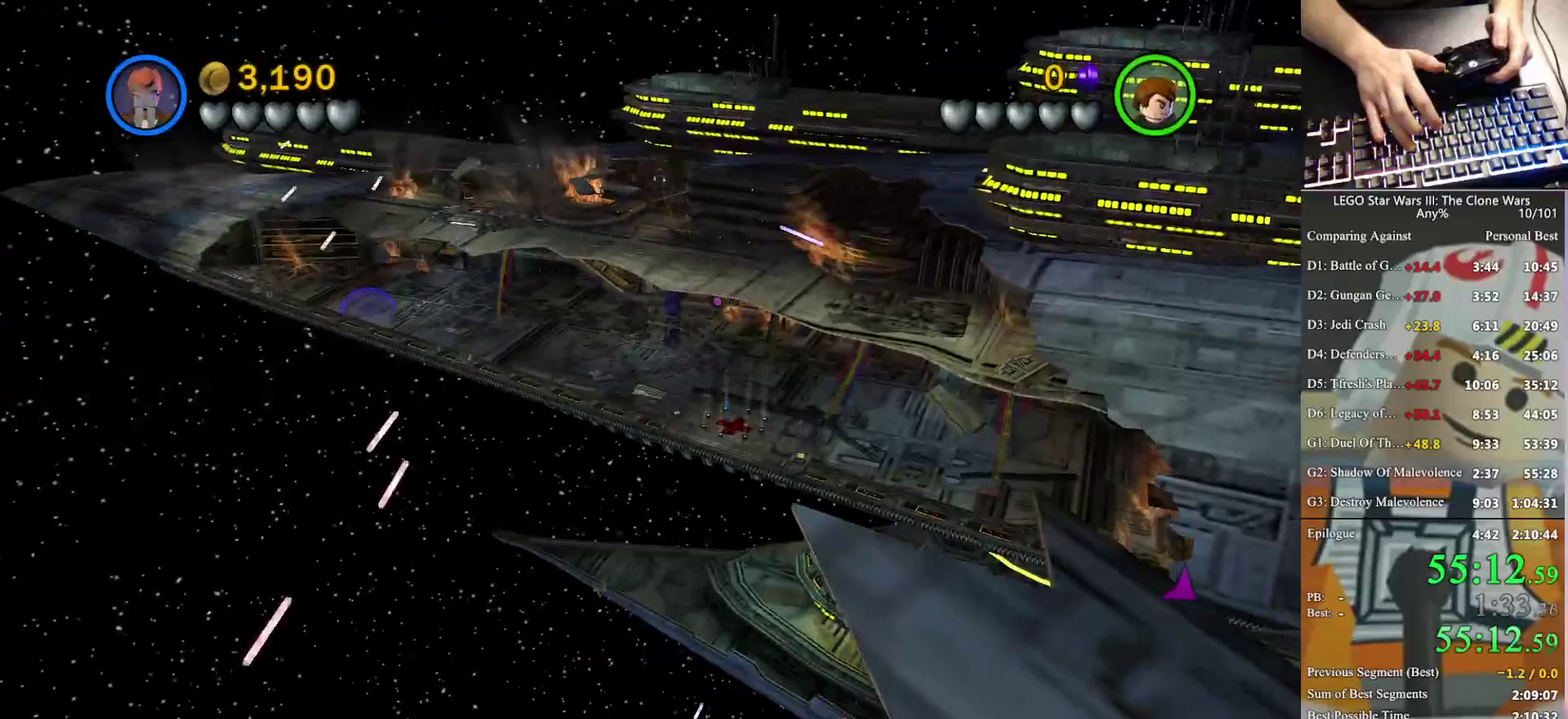
Gameplay with a controller (Xbox layout); each line is a JSON object with the inputs held at the frame after it. "events" lists button and stick changes between this image and that frame as [ms after this image, input, new state], when the widget could be followed in between. Not read: keyboard_mouse.
{"buttons": [], "left_stick": "up-left", "right_stick": "center", "events": []}
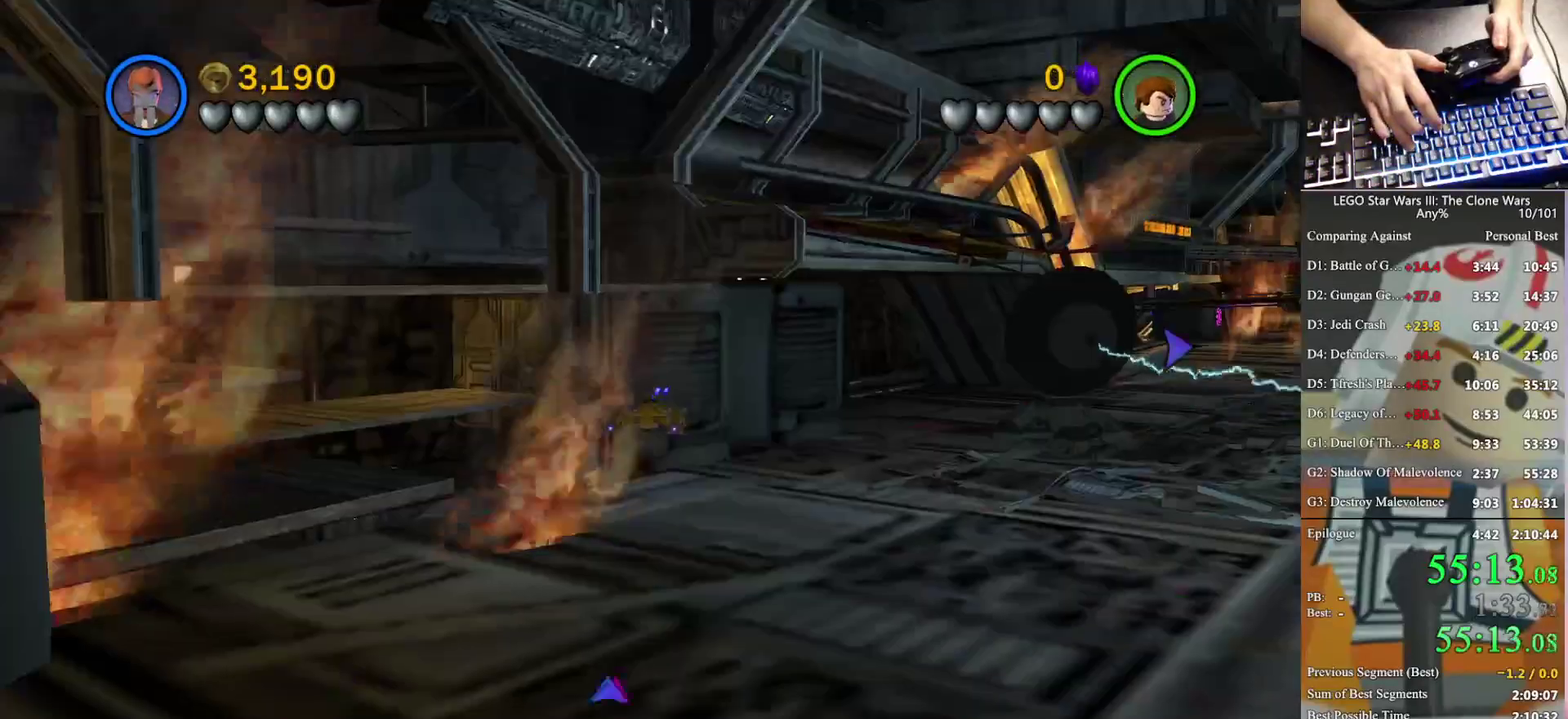
{"buttons": [], "left_stick": "up", "right_stick": "center", "events": [[467, "left_stick", "up"]]}
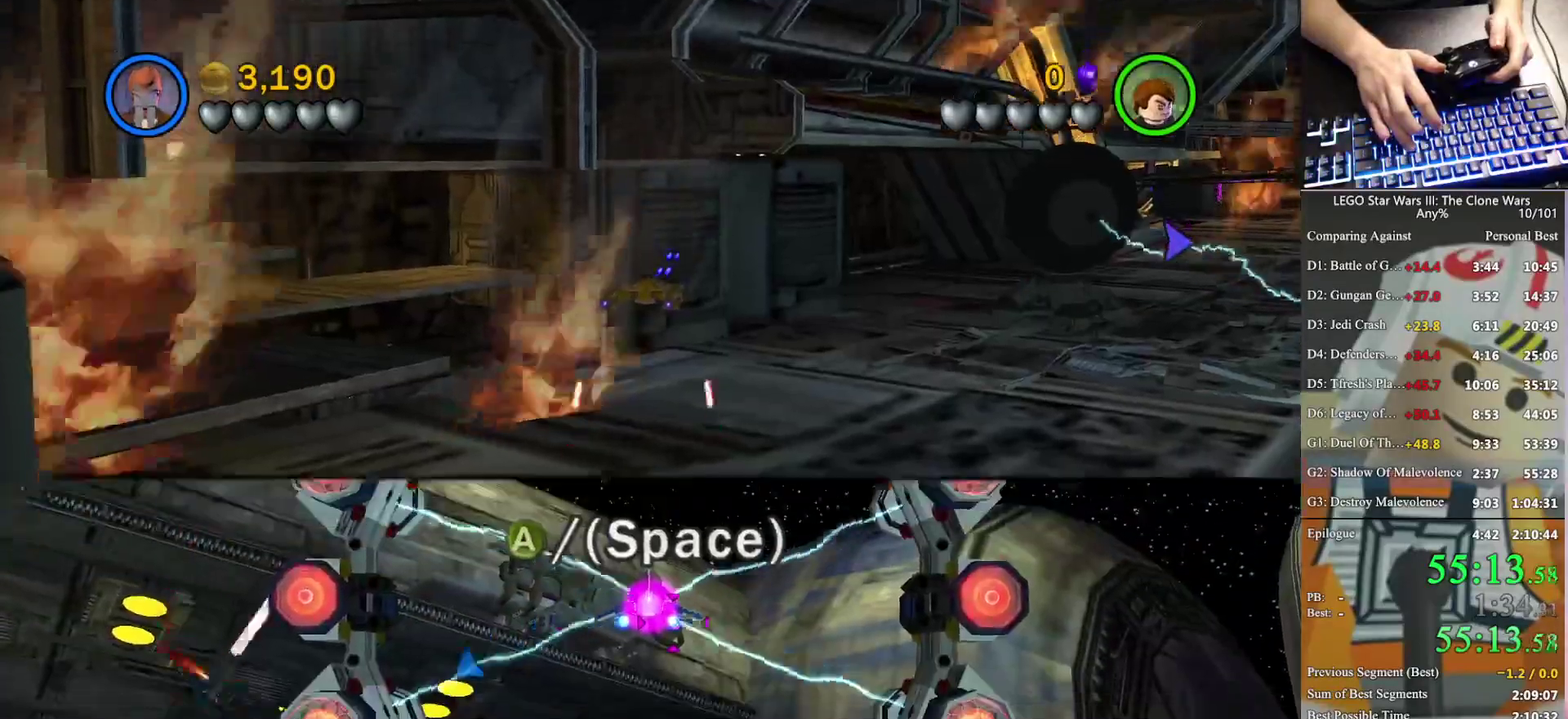
{"buttons": ["B"], "left_stick": "up-left", "right_stick": "center", "events": [[200, "left_stick", "up-left"], [500, "B", "down"]]}
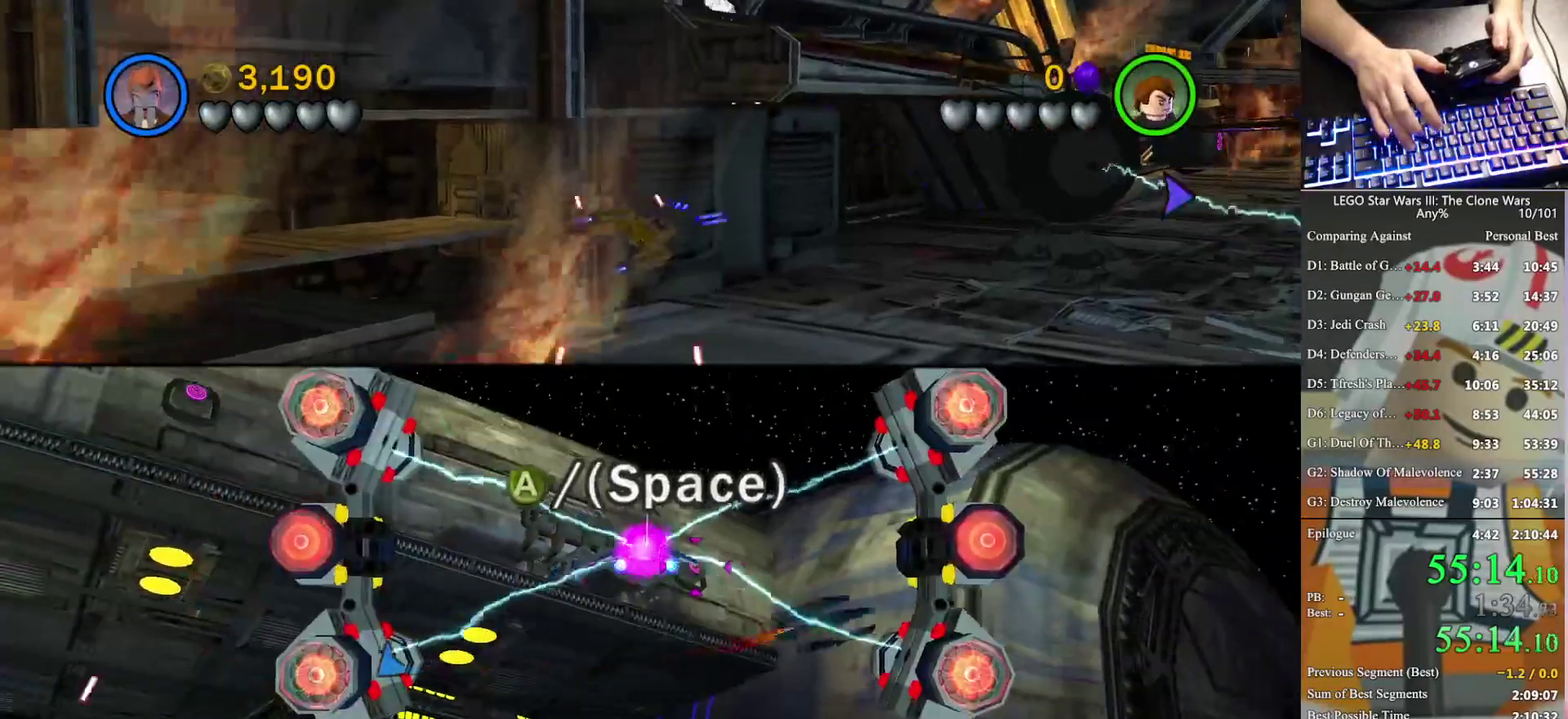
{"buttons": ["A"], "left_stick": "center", "right_stick": "center", "events": [[67, "B", "up"], [233, "A", "down"], [333, "left_stick", "center"]]}
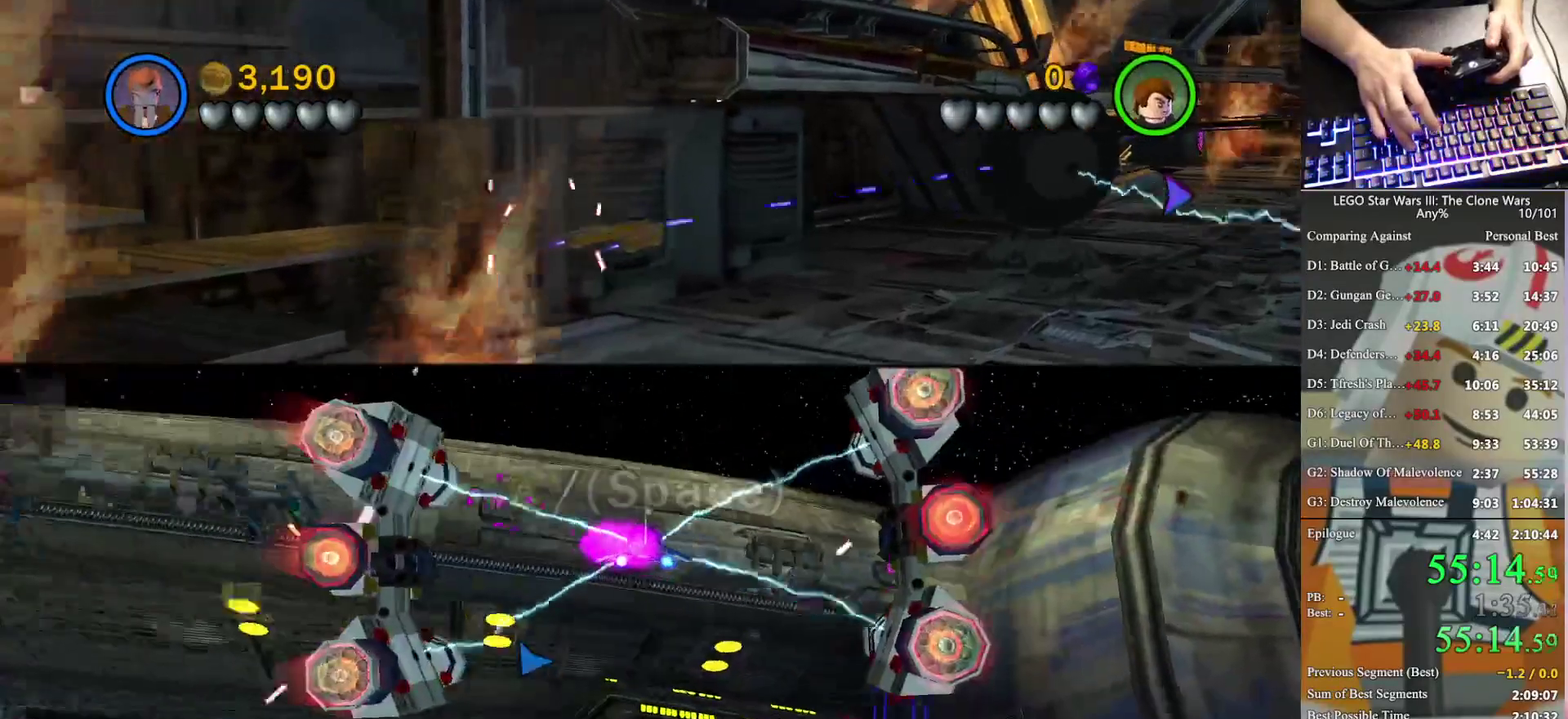
{"buttons": ["B"], "left_stick": "center", "right_stick": "center", "events": [[67, "A", "up"], [467, "B", "down"]]}
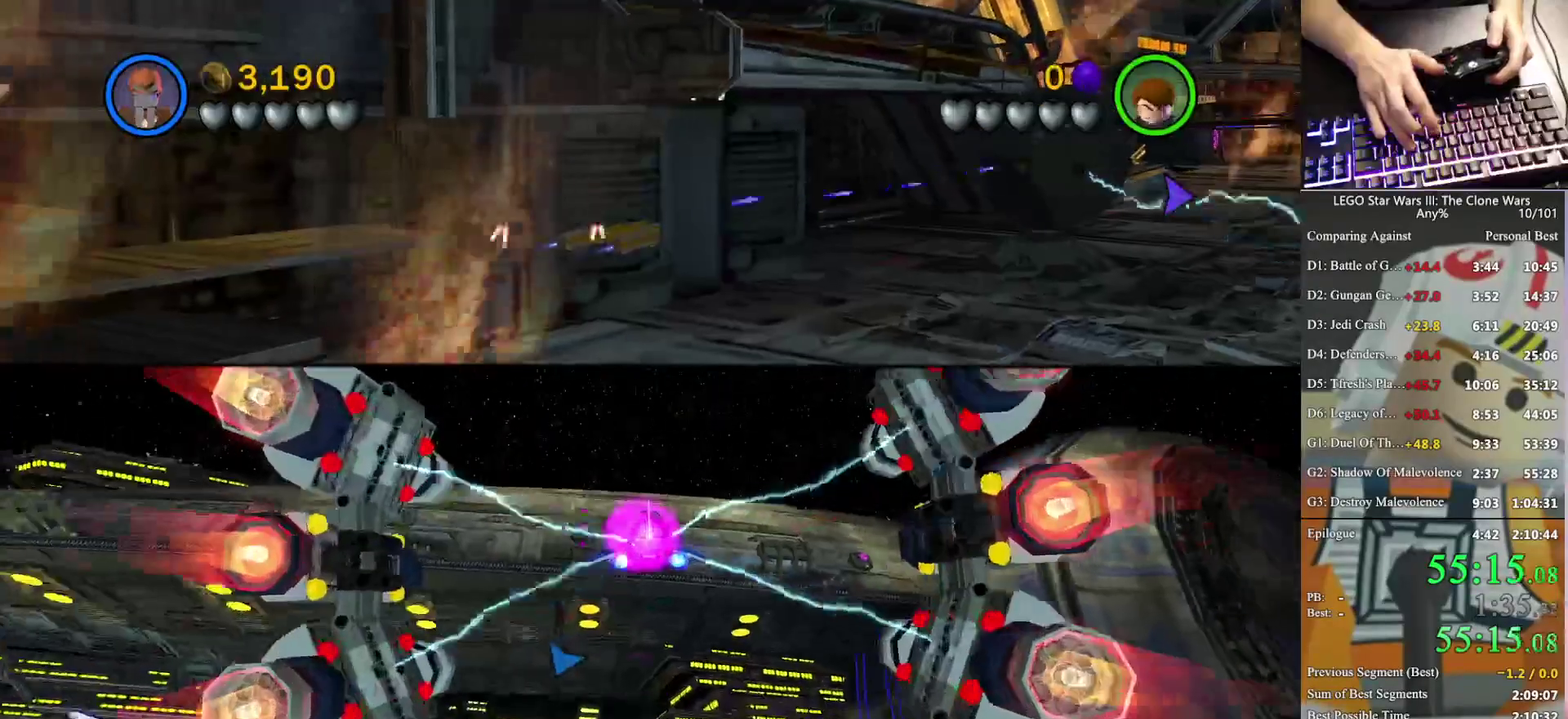
{"buttons": [], "left_stick": "center", "right_stick": "center", "events": [[133, "B", "up"]]}
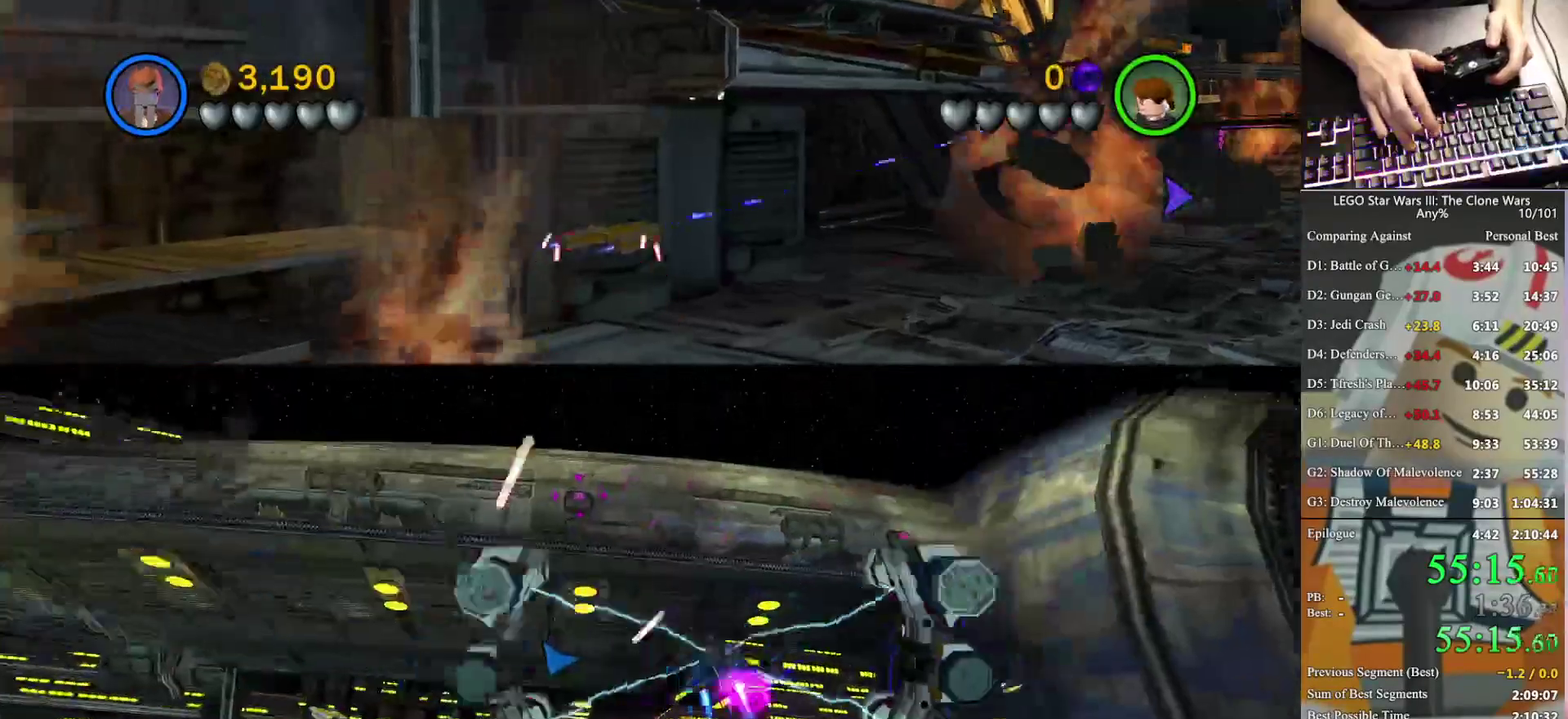
{"buttons": [], "left_stick": "center", "right_stick": "center", "events": []}
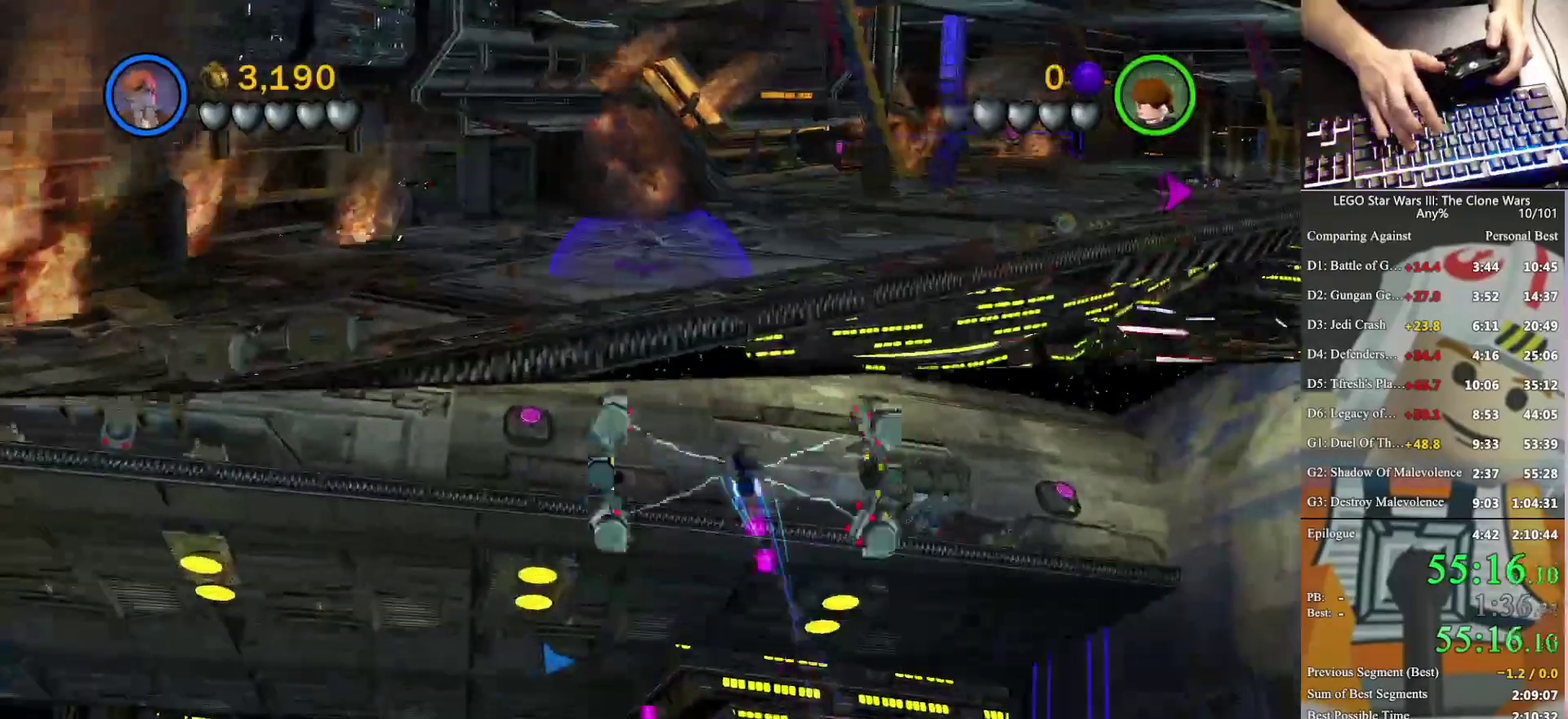
{"buttons": [], "left_stick": "center", "right_stick": "center", "events": []}
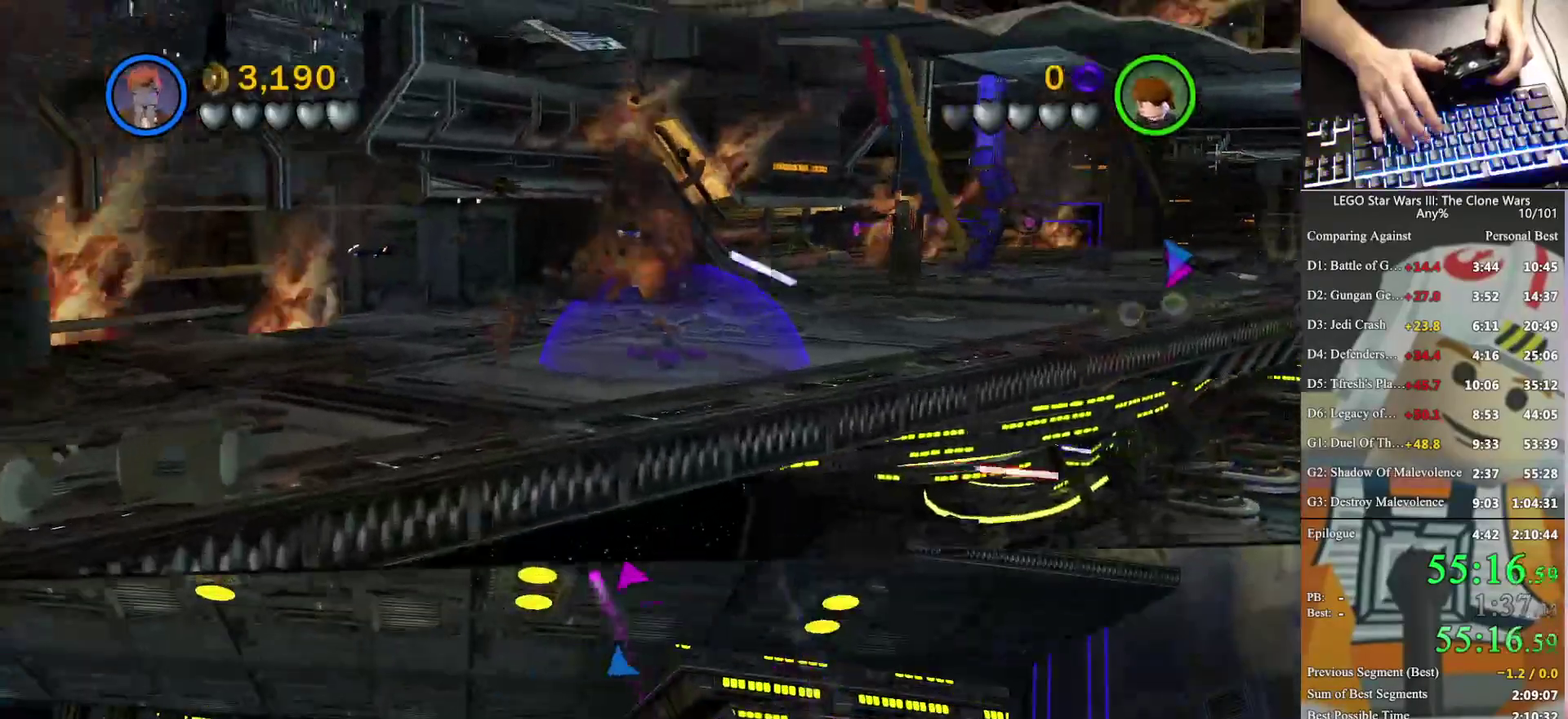
{"buttons": [], "left_stick": "right", "right_stick": "center", "events": [[133, "left_stick", "right"]]}
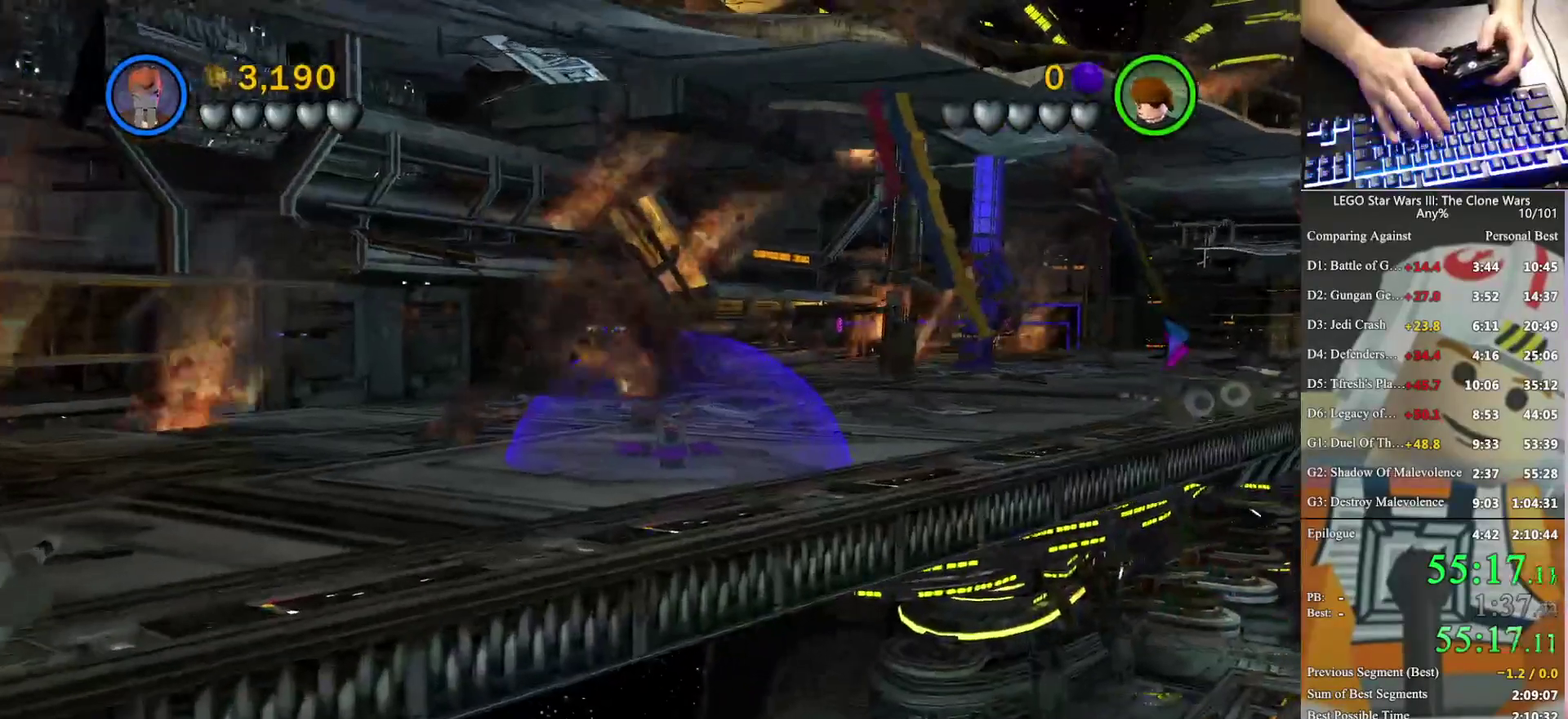
{"buttons": [], "left_stick": "right", "right_stick": "center", "events": []}
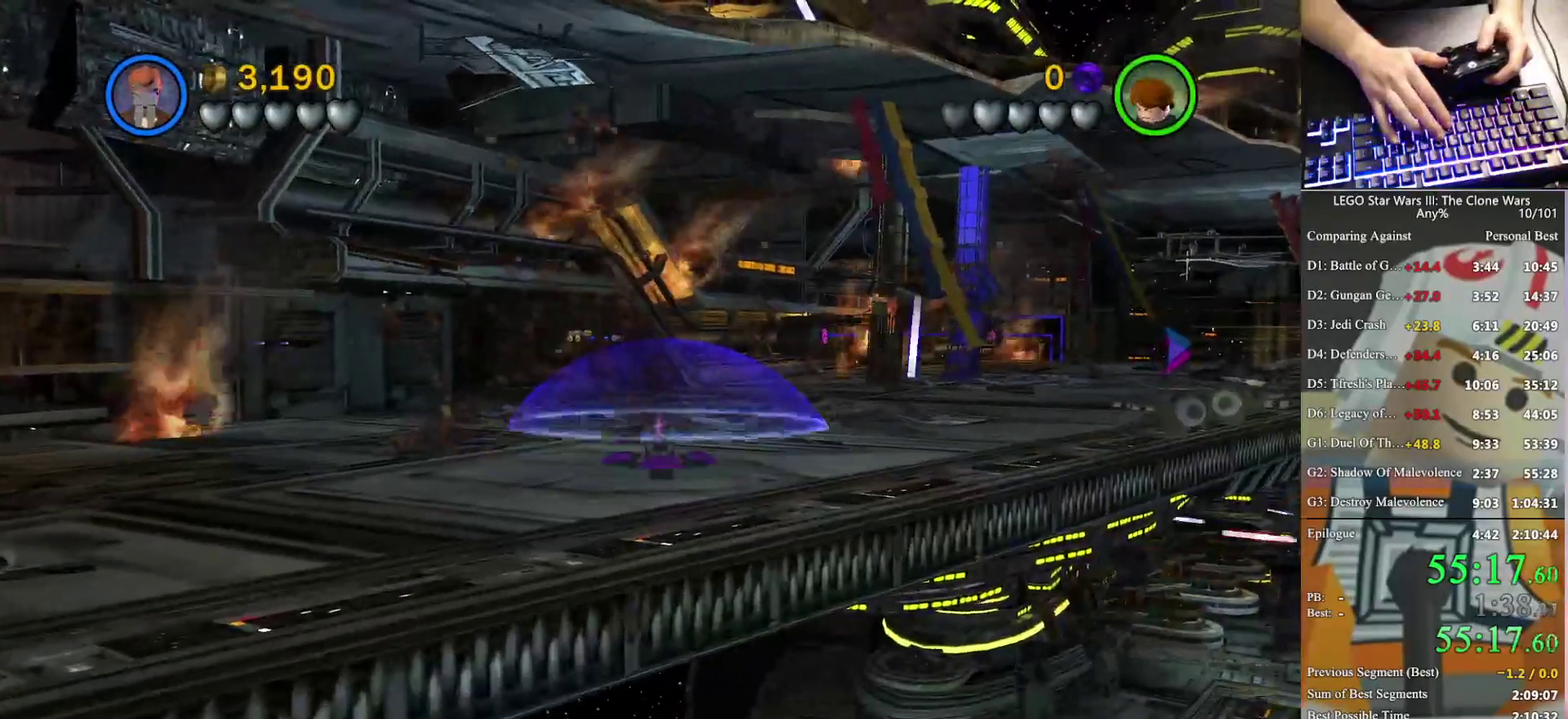
{"buttons": [], "left_stick": "right", "right_stick": "center", "events": []}
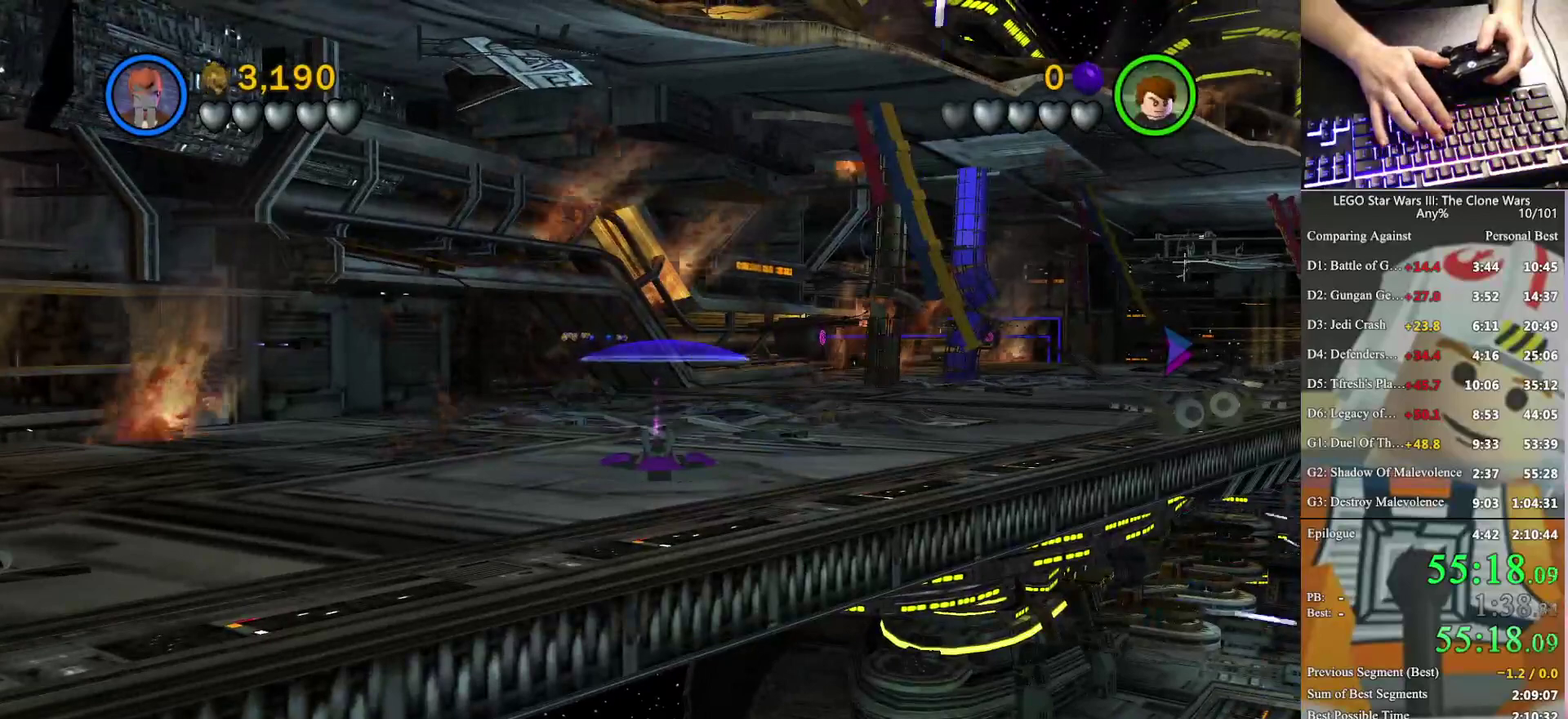
{"buttons": [], "left_stick": "right", "right_stick": "center", "events": []}
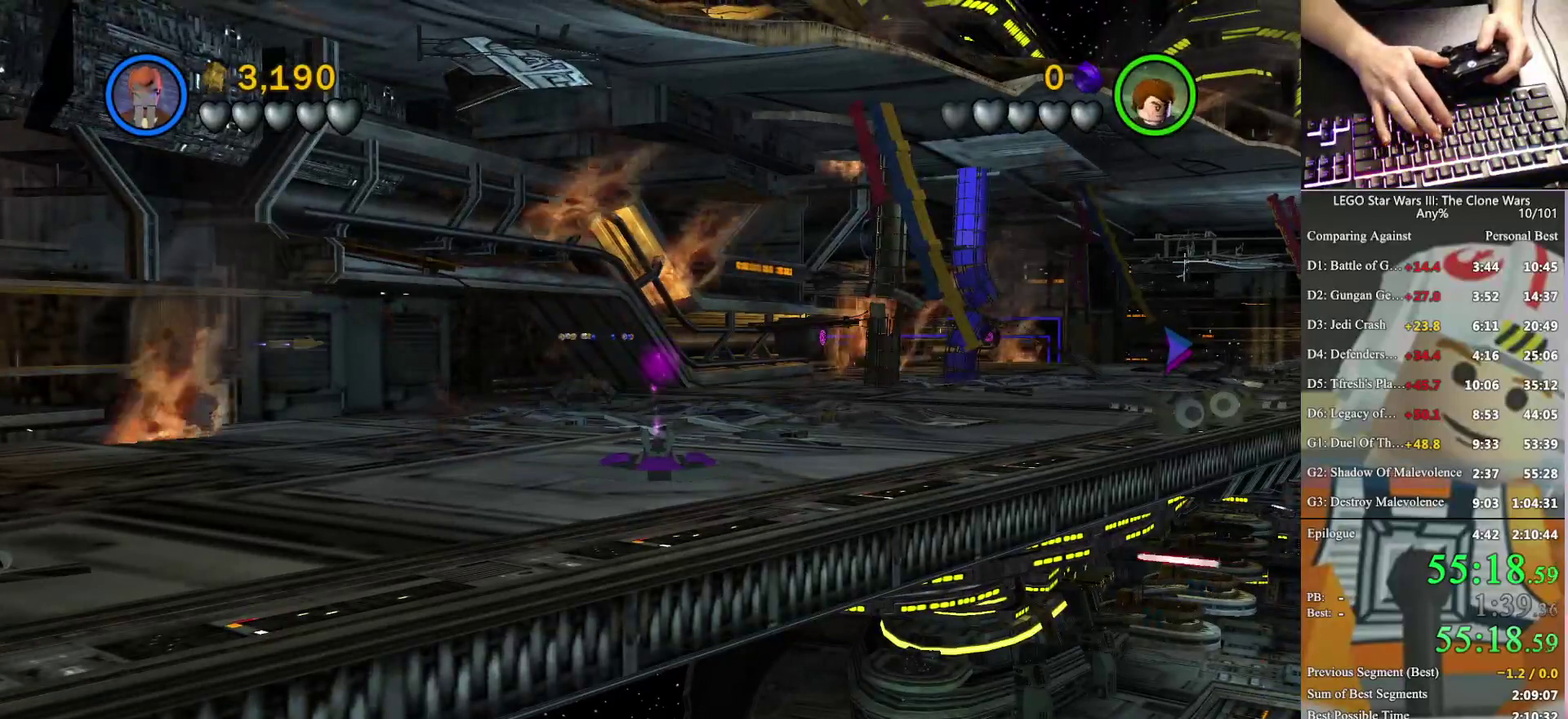
{"buttons": [], "left_stick": "right", "right_stick": "center", "events": []}
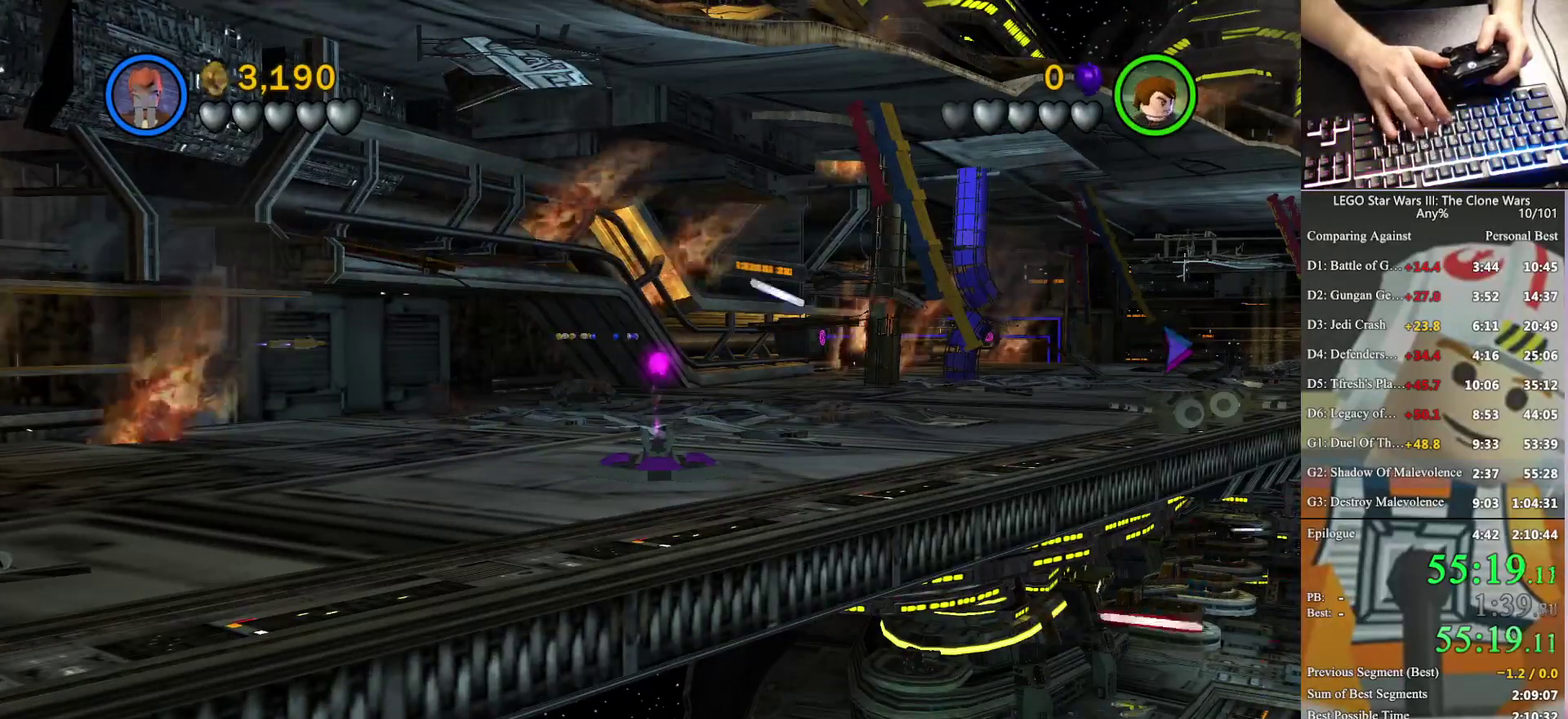
{"buttons": [], "left_stick": "right", "right_stick": "center", "events": []}
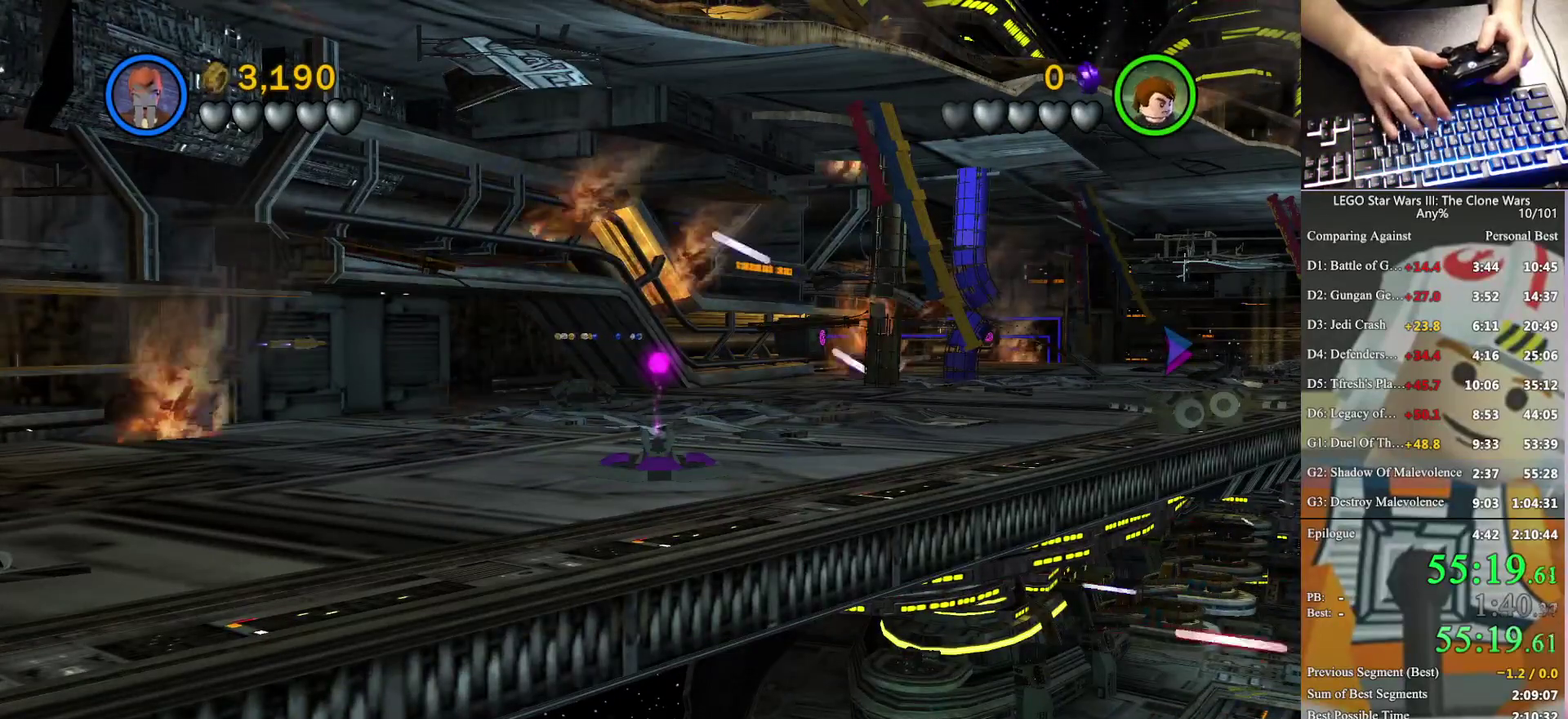
{"buttons": [], "left_stick": "right", "right_stick": "center", "events": [[67, "left_stick", "up-right"], [200, "left_stick", "right"]]}
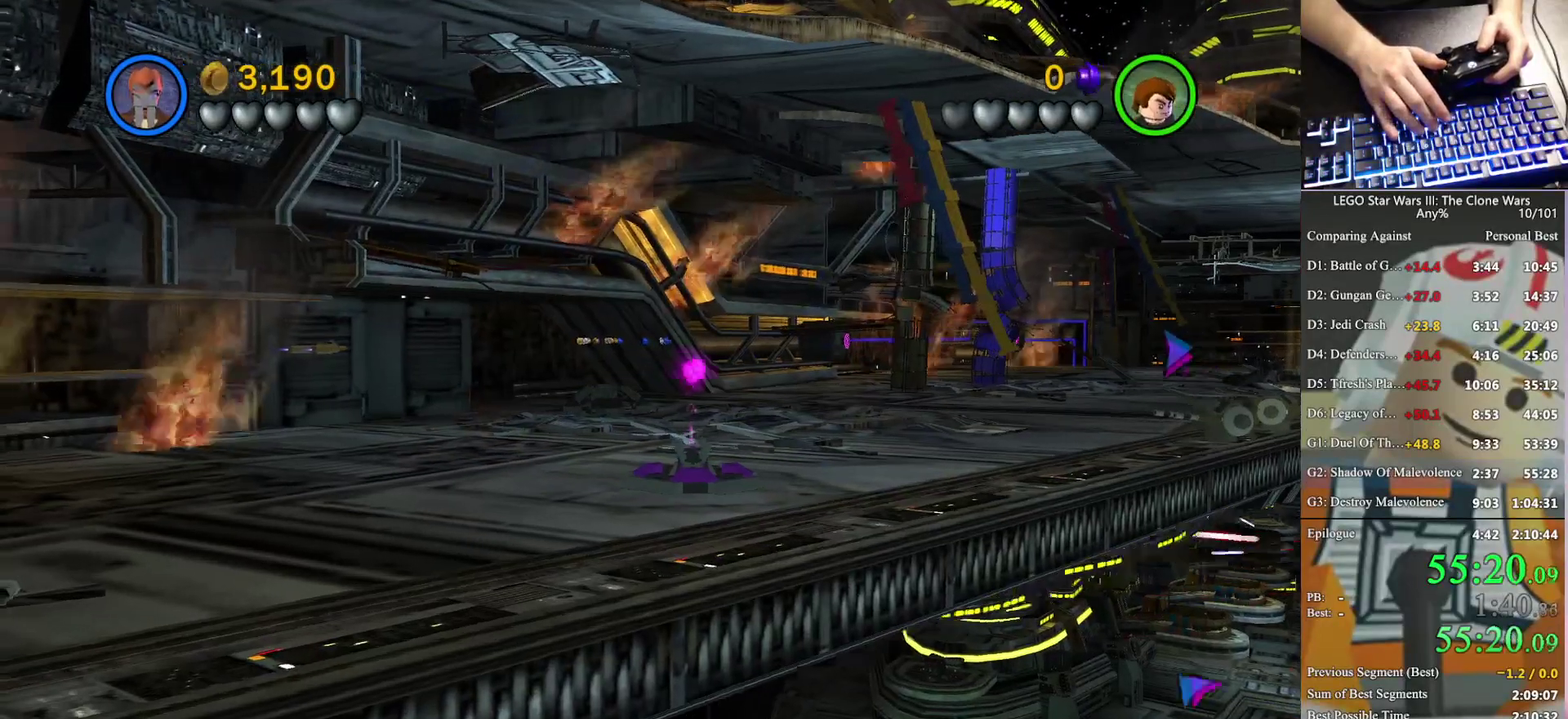
{"buttons": [], "left_stick": "right", "right_stick": "center", "events": []}
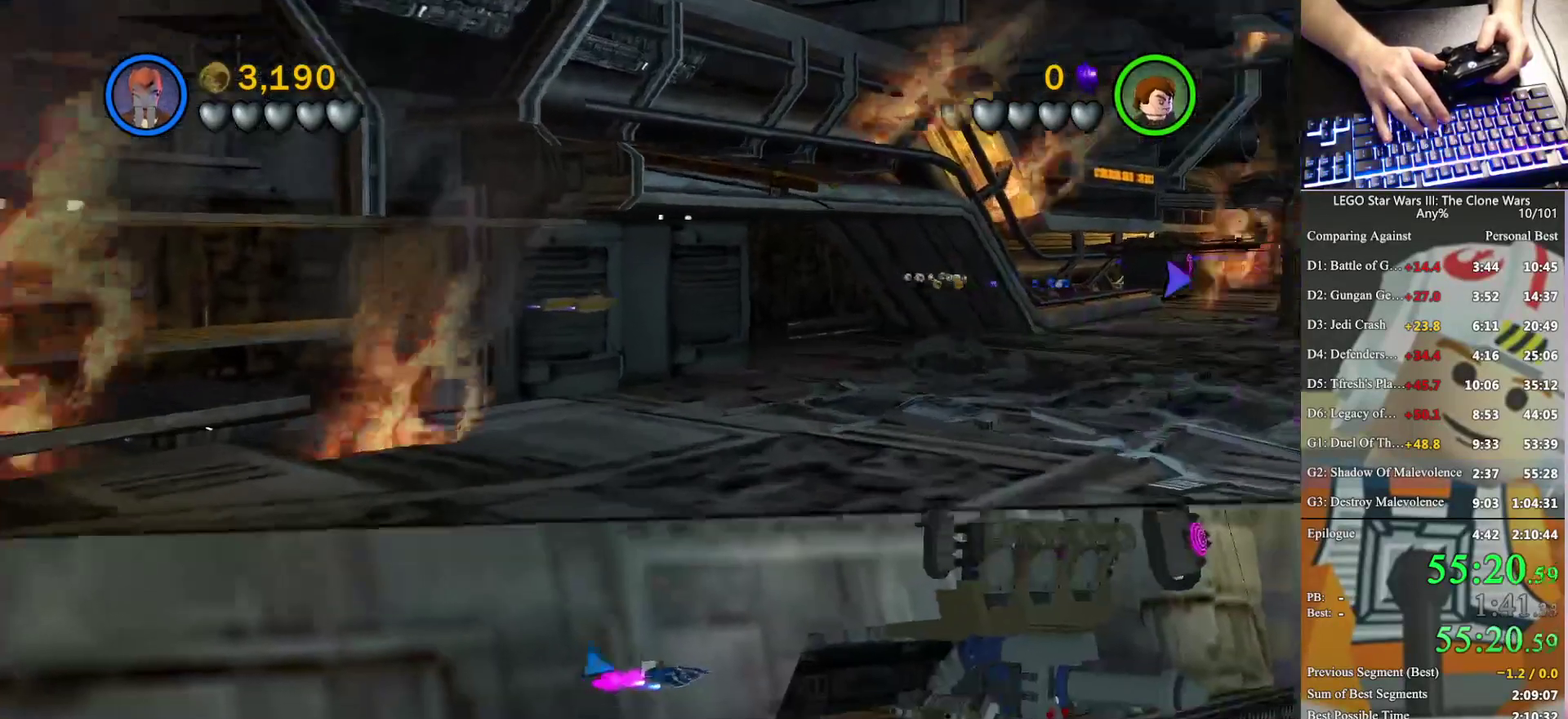
{"buttons": [], "left_stick": "right", "right_stick": "center", "events": []}
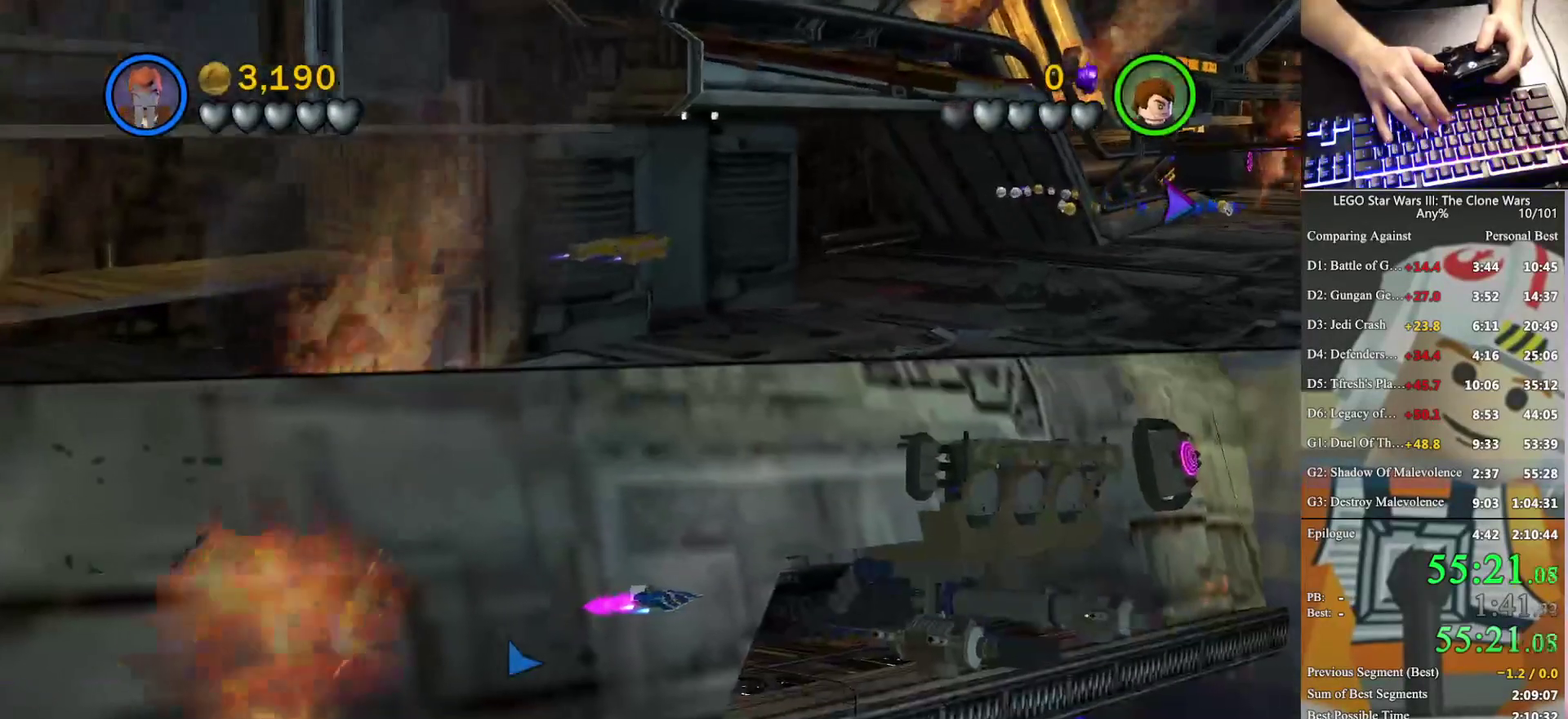
{"buttons": [], "left_stick": "up-right", "right_stick": "center", "events": [[367, "left_stick", "up-right"]]}
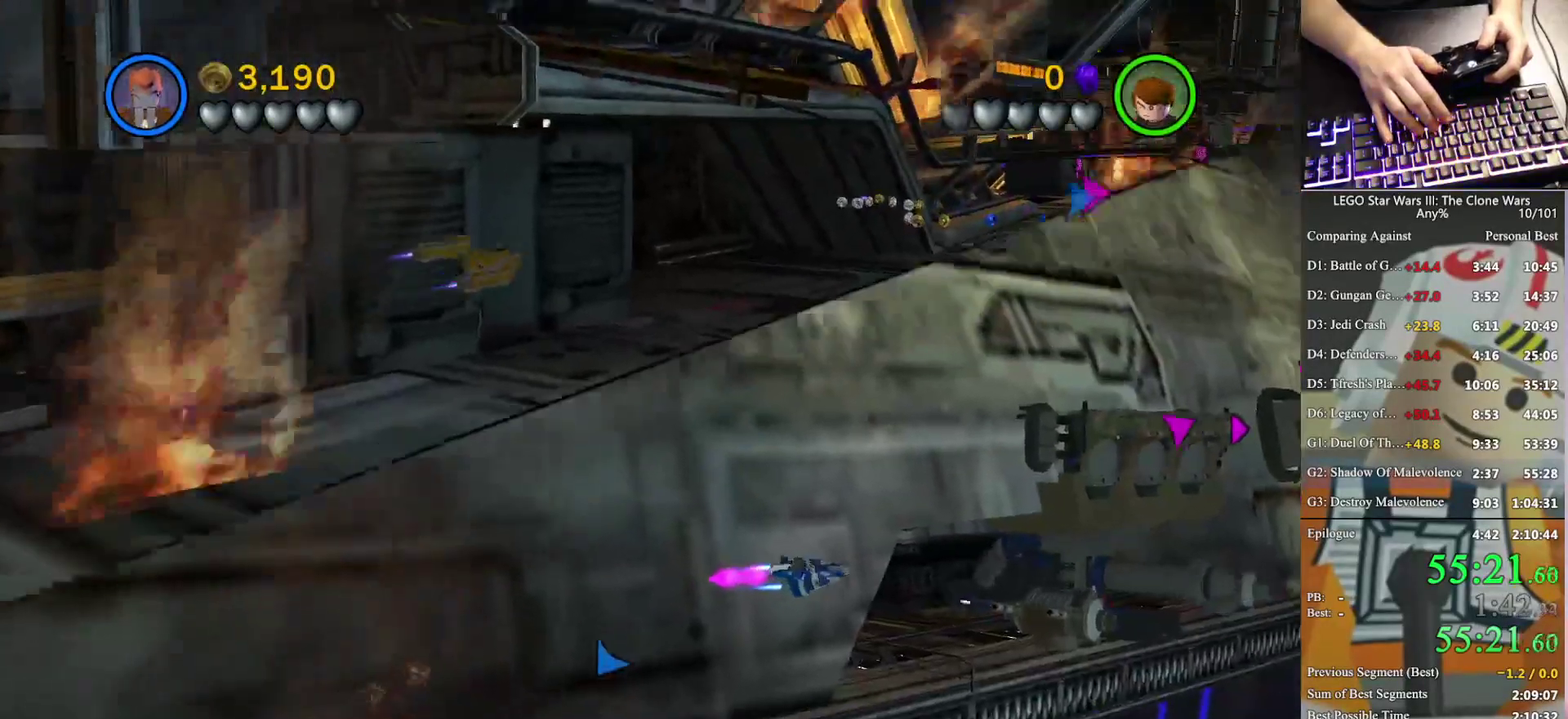
{"buttons": [], "left_stick": "center", "right_stick": "center", "events": [[33, "B", "down"], [167, "B", "up"], [233, "left_stick", "center"]]}
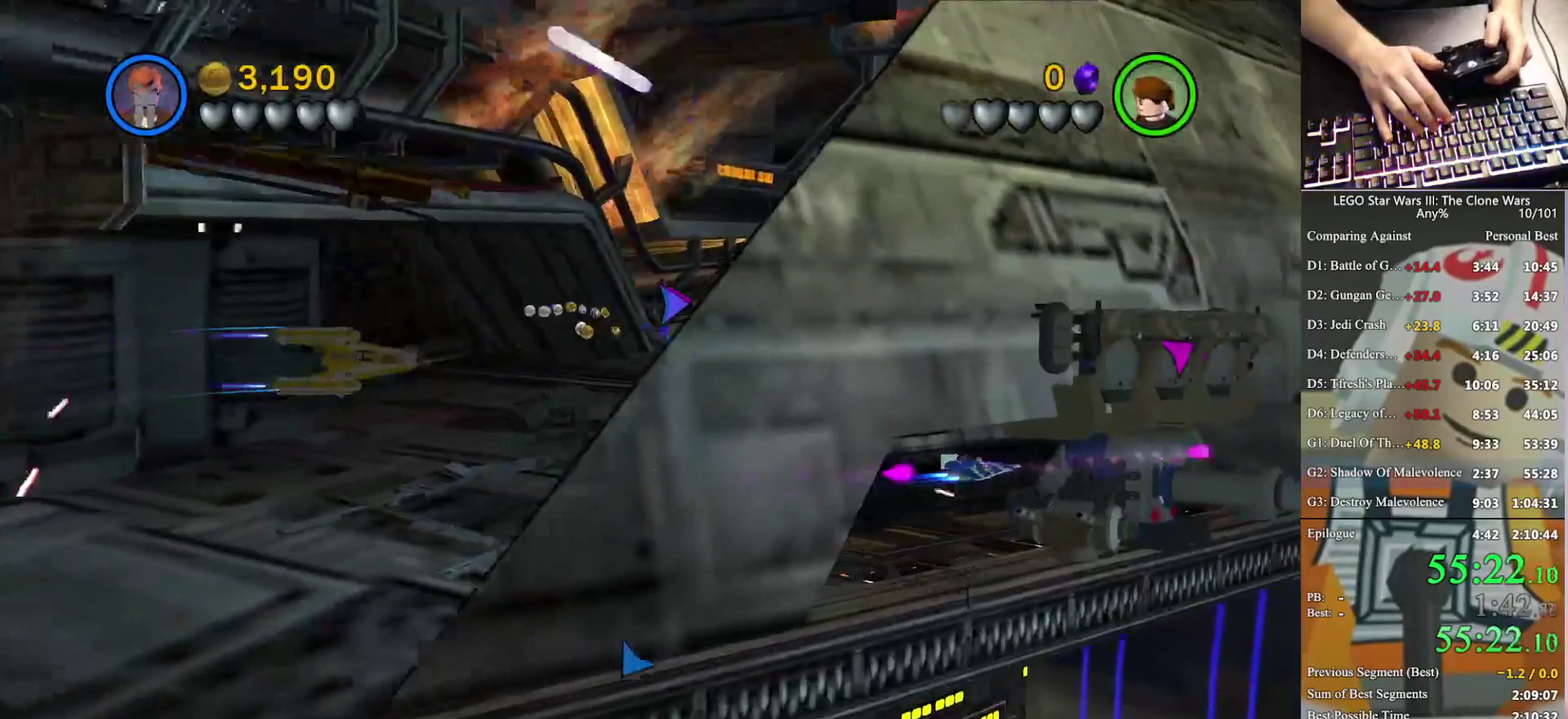
{"buttons": [], "left_stick": "center", "right_stick": "center", "events": []}
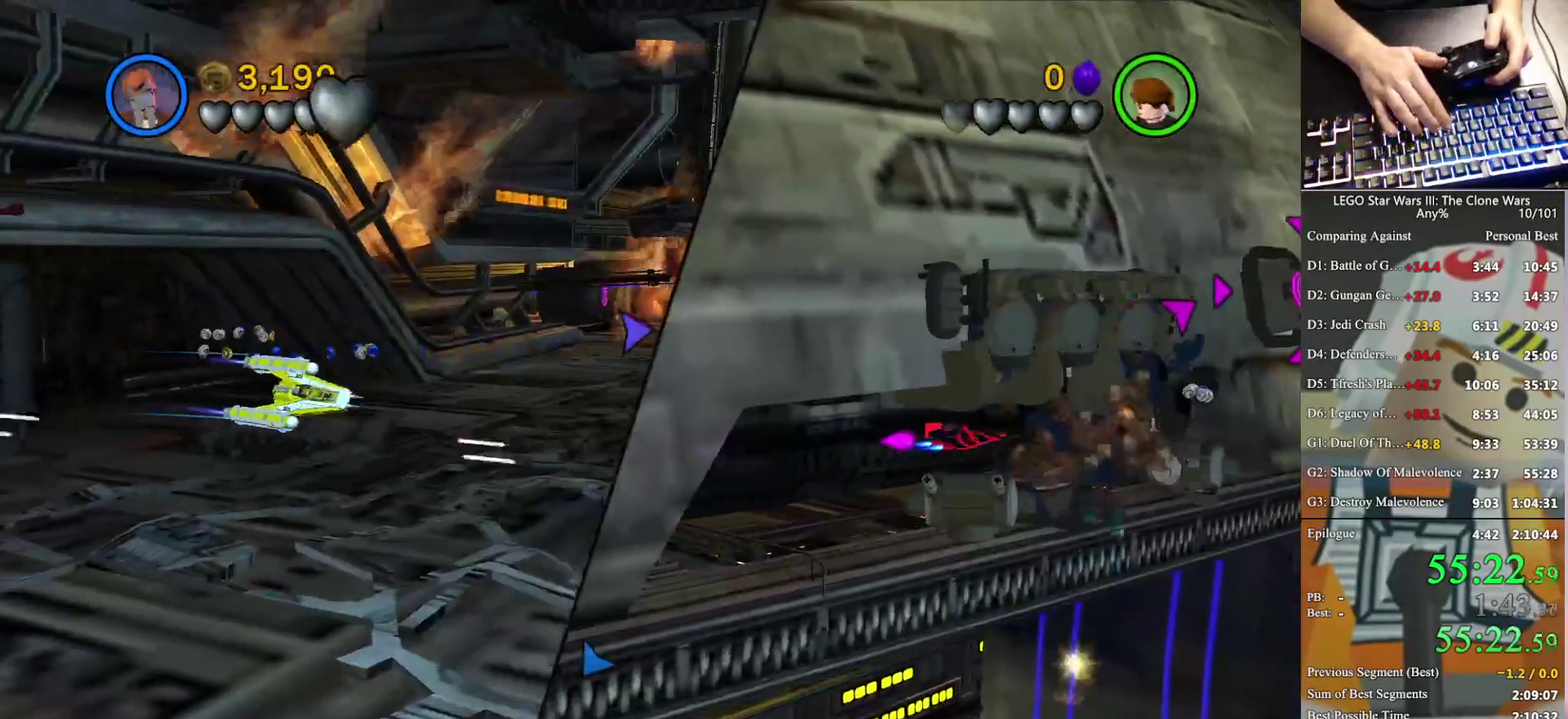
{"buttons": [], "left_stick": "center", "right_stick": "center", "events": []}
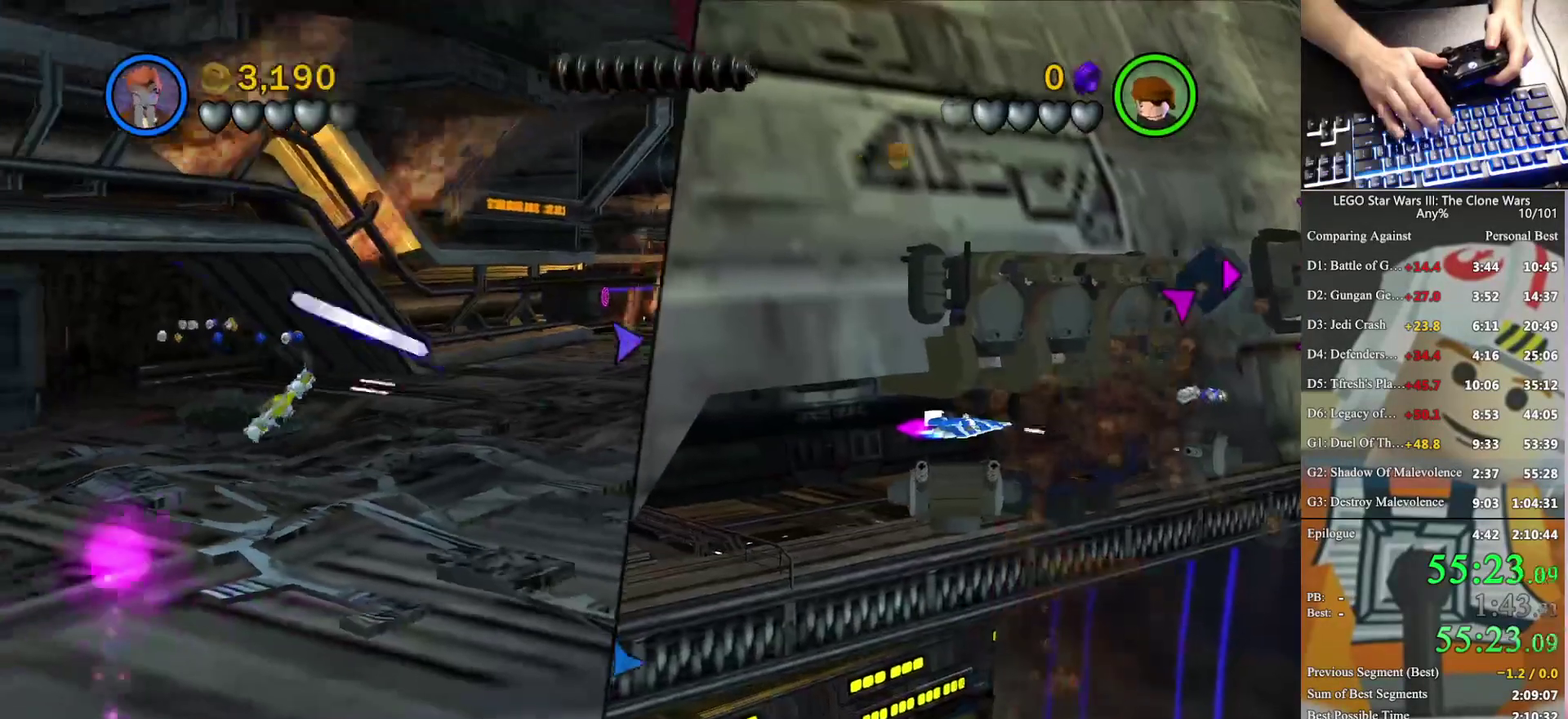
{"buttons": [], "left_stick": "center", "right_stick": "center", "events": []}
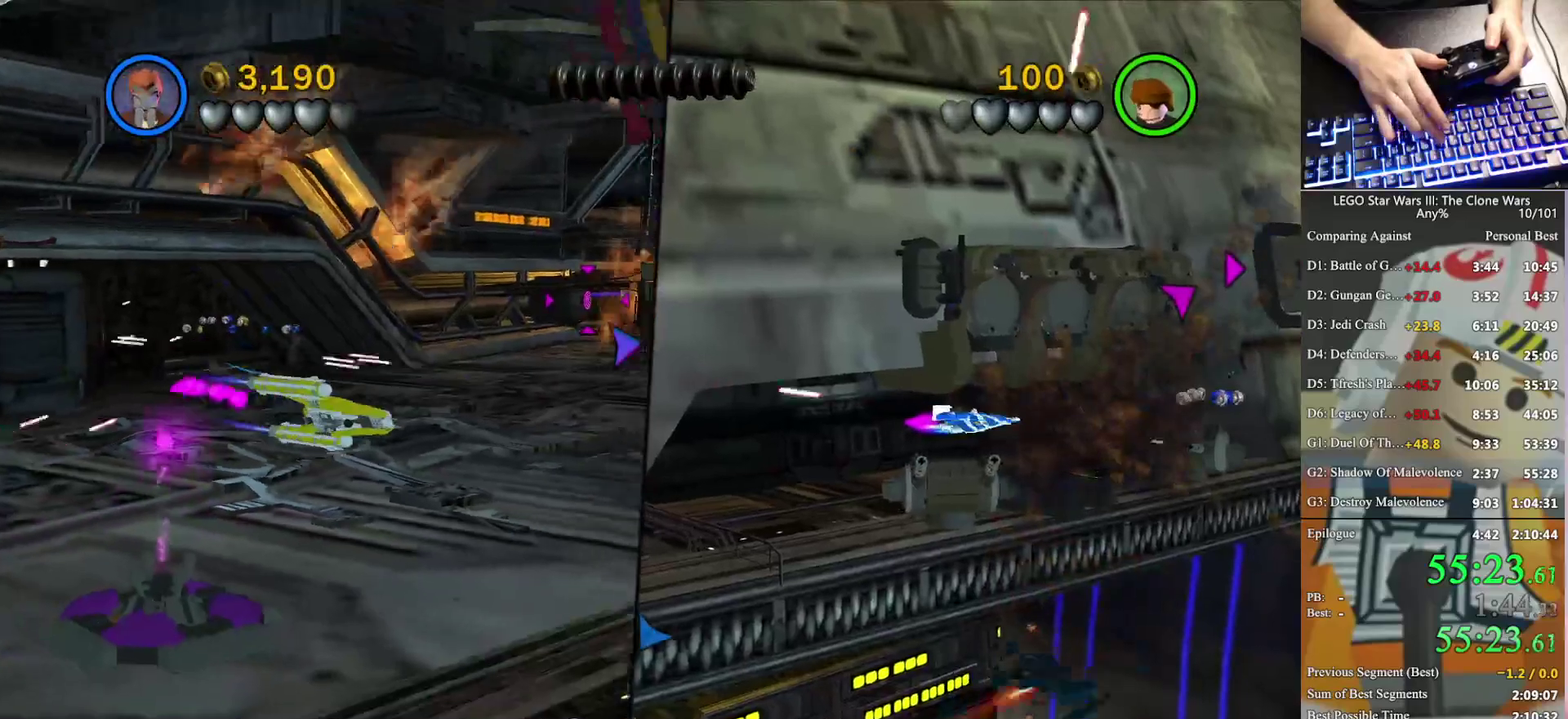
{"buttons": [], "left_stick": "up-left", "right_stick": "center", "events": [[467, "left_stick", "up-left"]]}
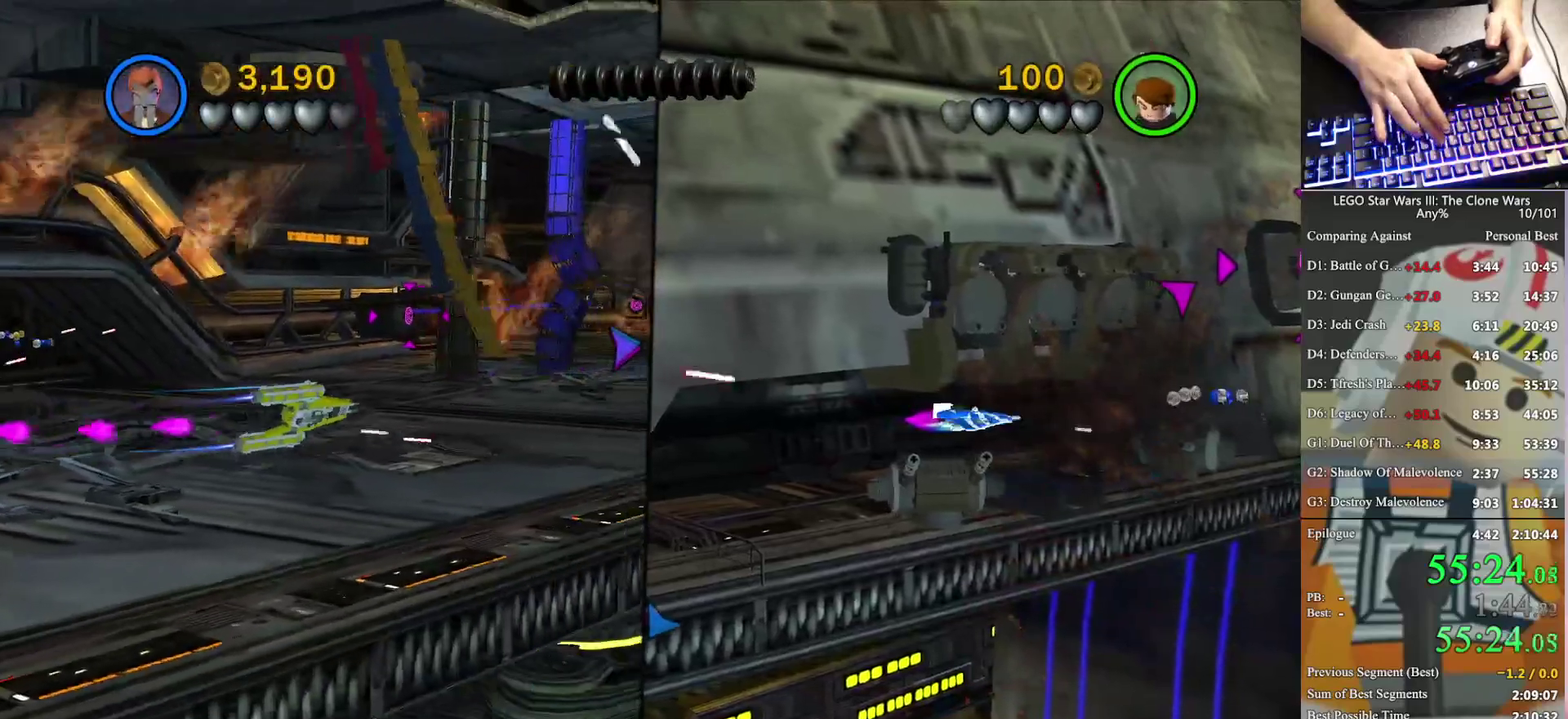
{"buttons": ["B"], "left_stick": "center", "right_stick": "center", "events": [[167, "left_stick", "center"], [400, "B", "down"]]}
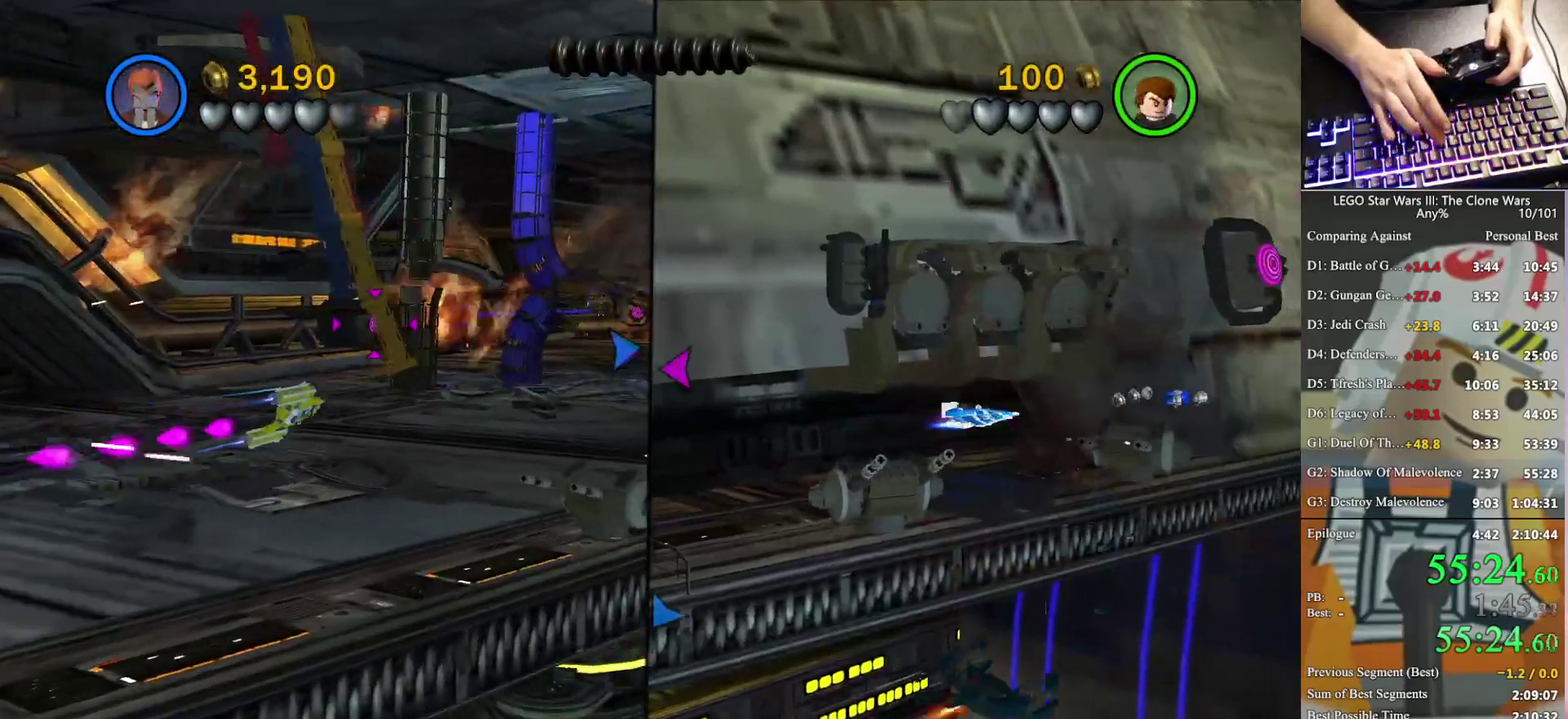
{"buttons": [], "left_stick": "center", "right_stick": "center", "events": [[33, "B", "up"]]}
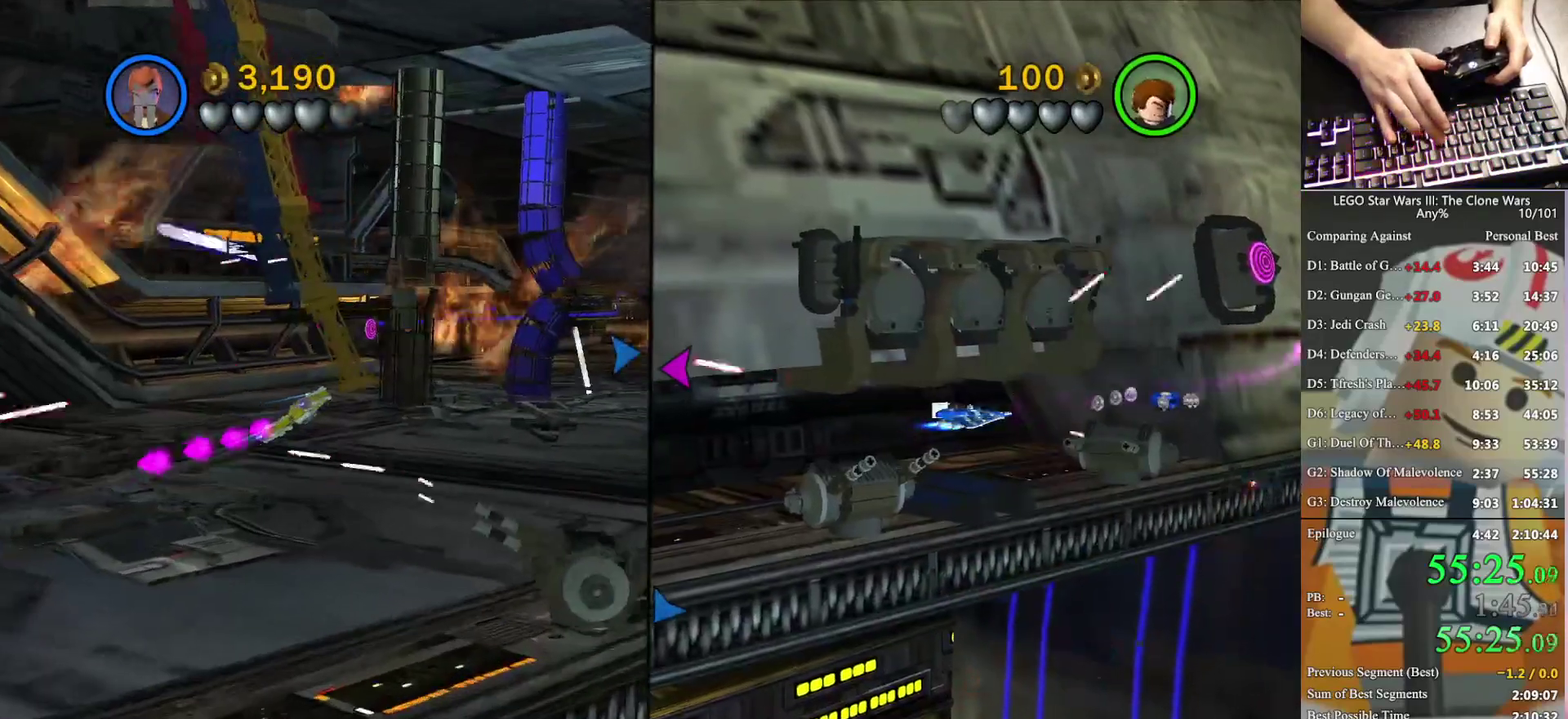
{"buttons": [], "left_stick": "center", "right_stick": "center", "events": []}
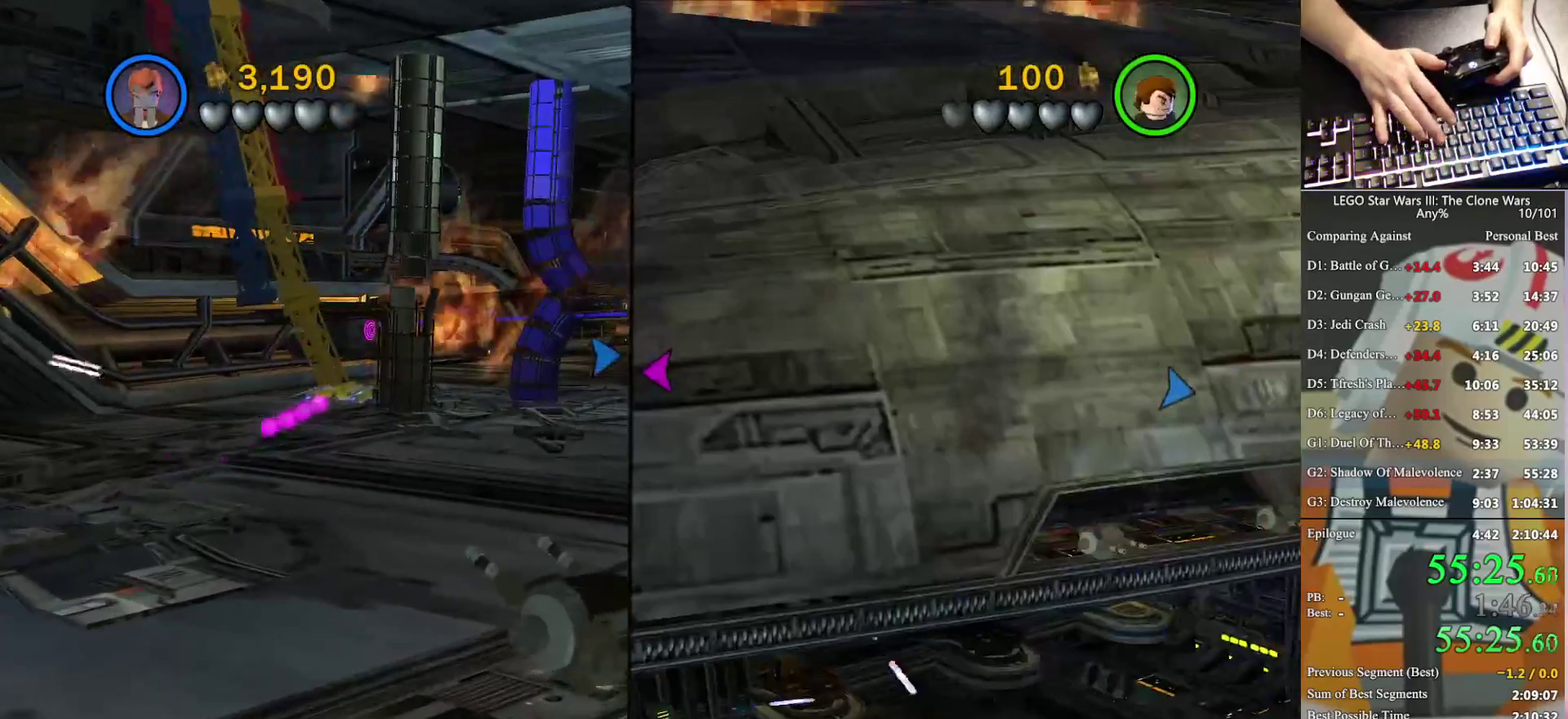
{"buttons": [], "left_stick": "center", "right_stick": "center", "events": []}
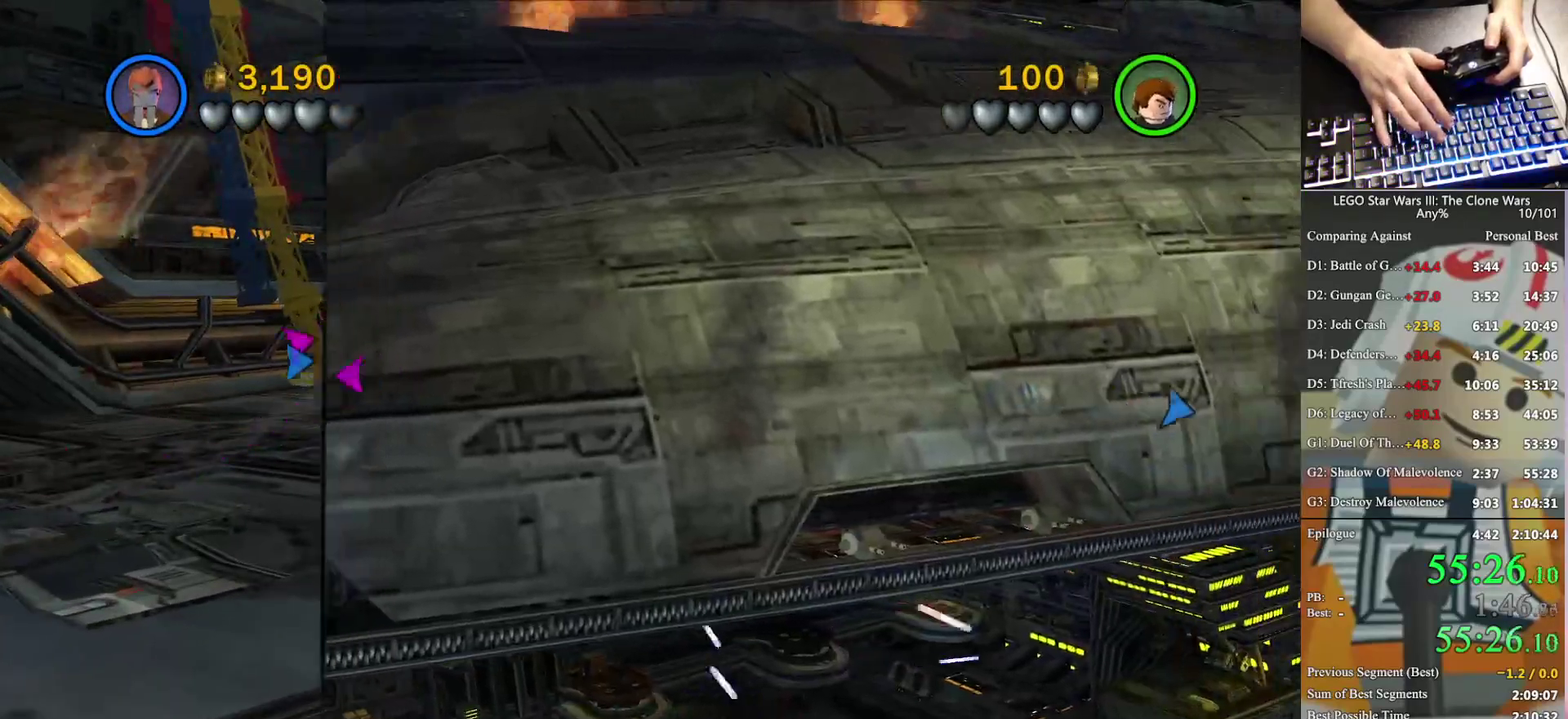
{"buttons": [], "left_stick": "center", "right_stick": "center", "events": []}
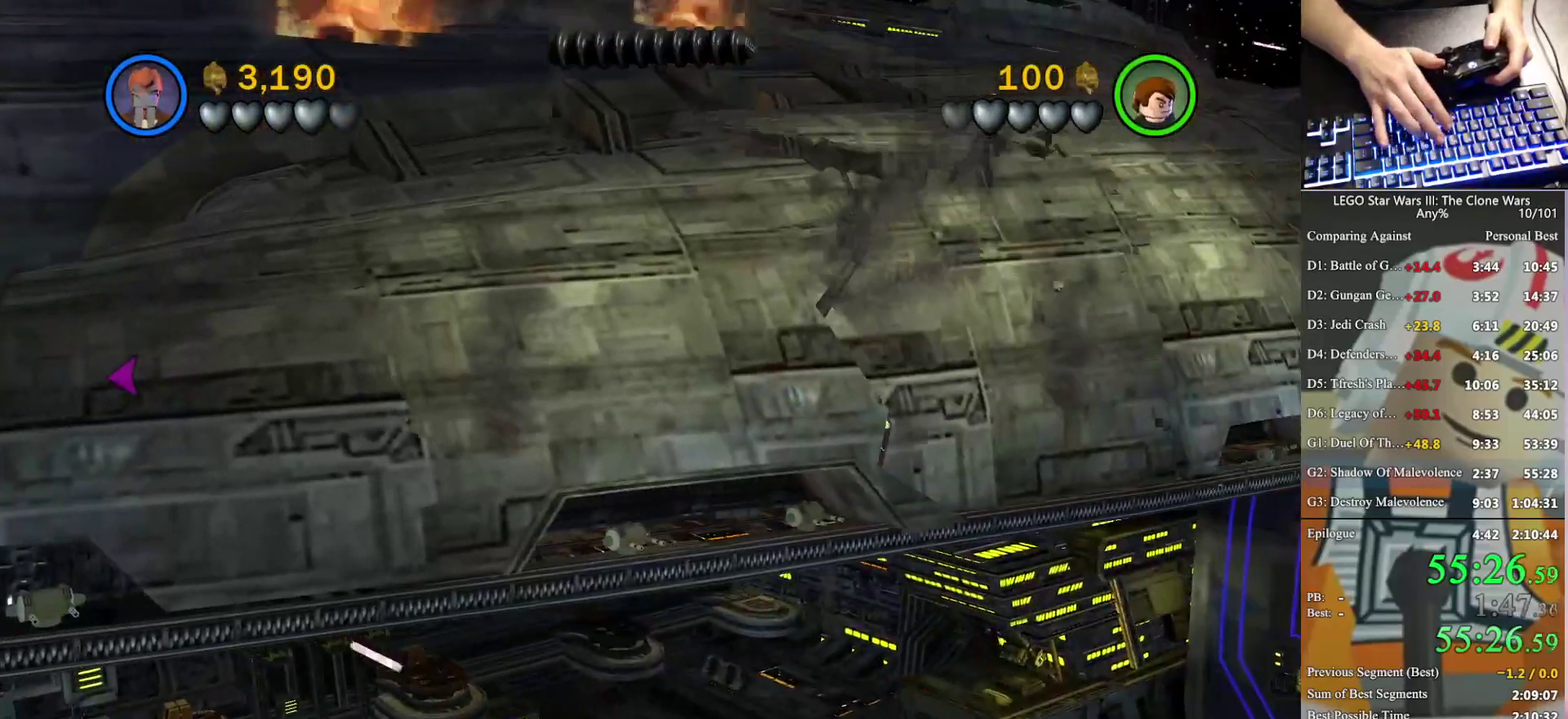
{"buttons": [], "left_stick": "center", "right_stick": "center", "events": []}